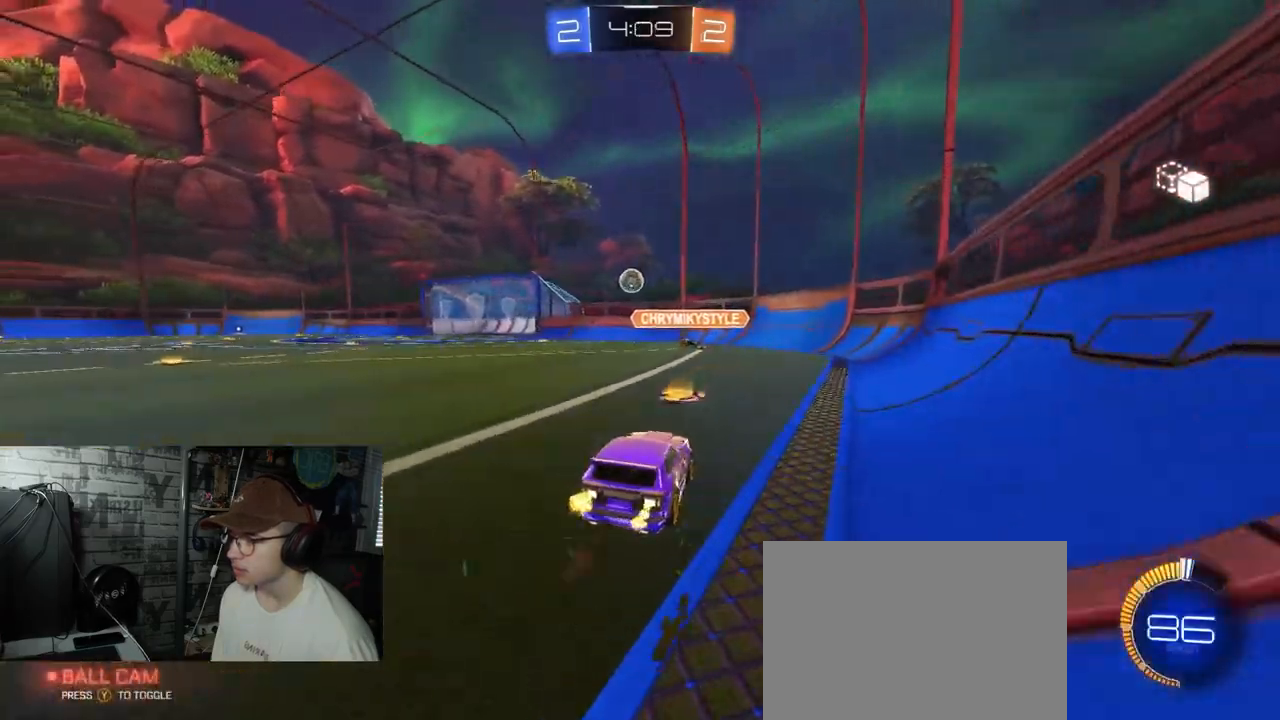
Gameplay with a controller (Xbox layout); each line is a JSON object with the inputs held at the frame after it. "events" lists button and stick changes between this image and that frame as [ms after this image, input, new state], when the widget could be followed in between.
{"buttons": ["R2"], "left_stick": "center", "right_stick": "center", "events": []}
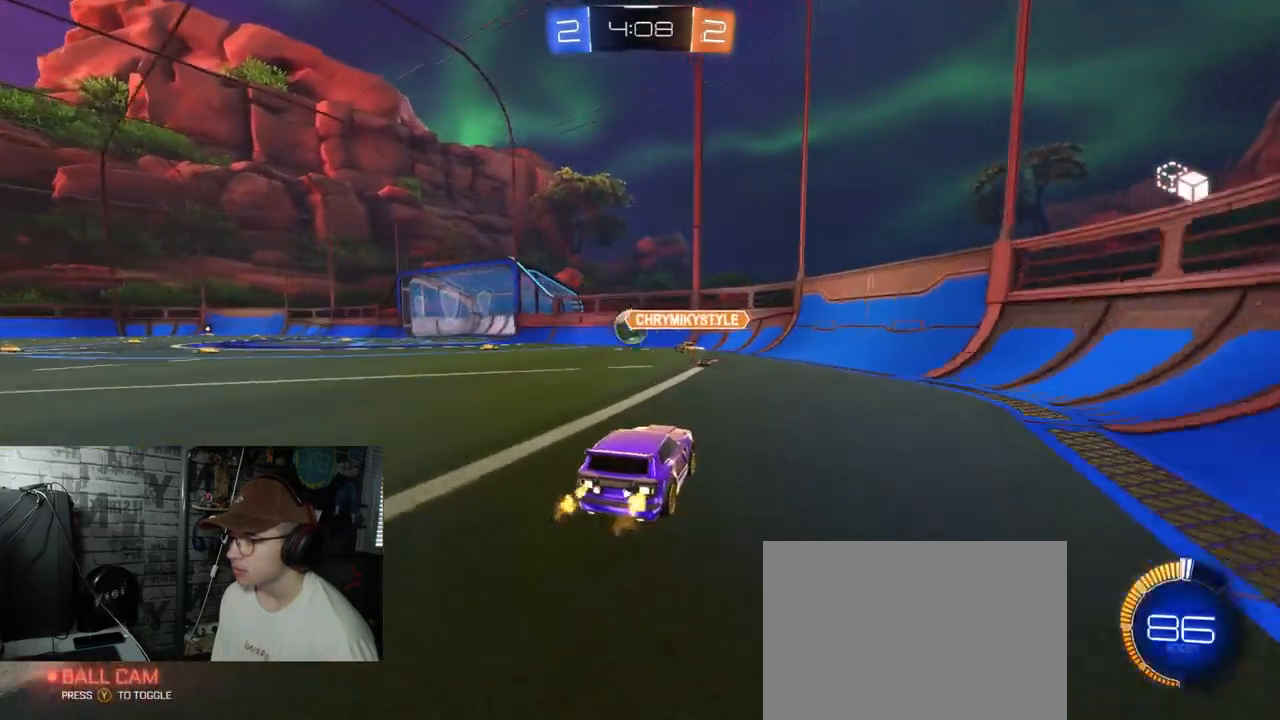
{"buttons": ["R2"], "left_stick": "left", "right_stick": "center", "events": [[334, "left_stick", "left"]]}
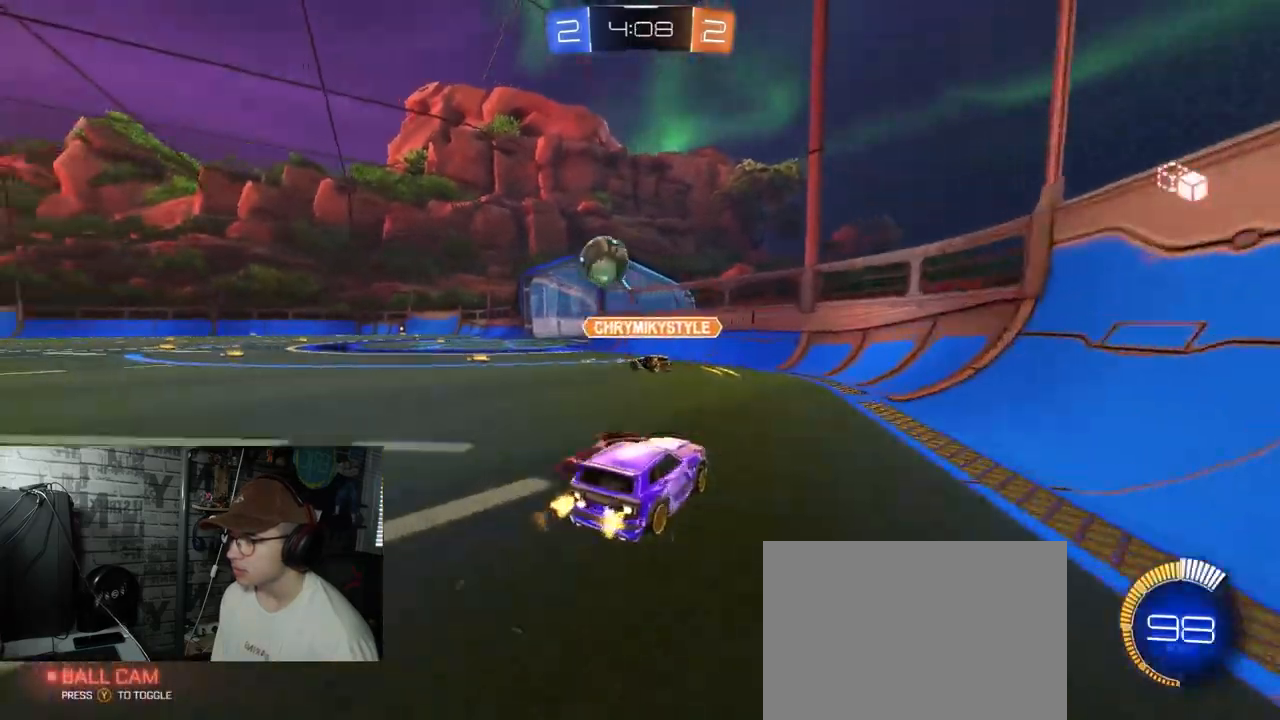
{"buttons": ["L2"], "left_stick": "center", "right_stick": "center", "events": [[384, "L2", "down"], [384, "R2", "up"], [384, "left_stick", "center"]]}
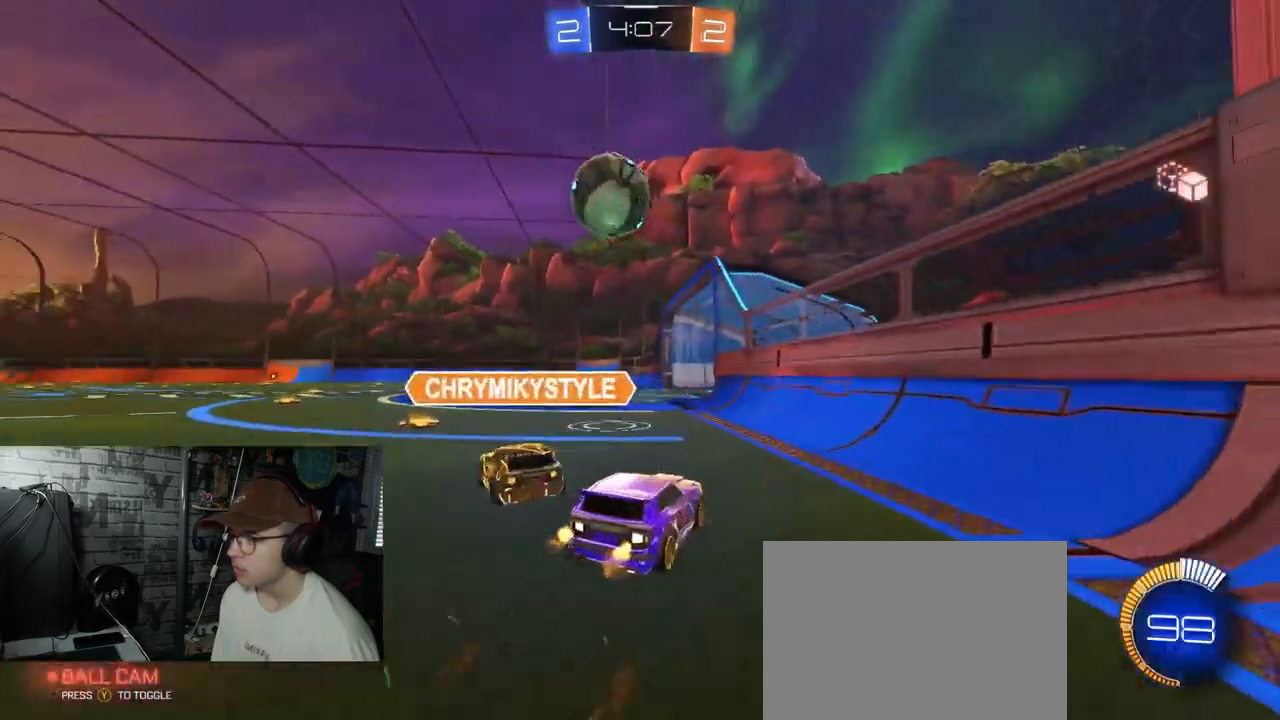
{"buttons": ["A", "L1", "R1", "R2"], "left_stick": "down", "right_stick": "center", "events": [[33, "left_stick", "left"], [267, "L2", "up"], [267, "R1", "down"], [284, "A", "down"], [284, "R2", "down"], [317, "left_stick", "down"], [434, "L1", "down"]]}
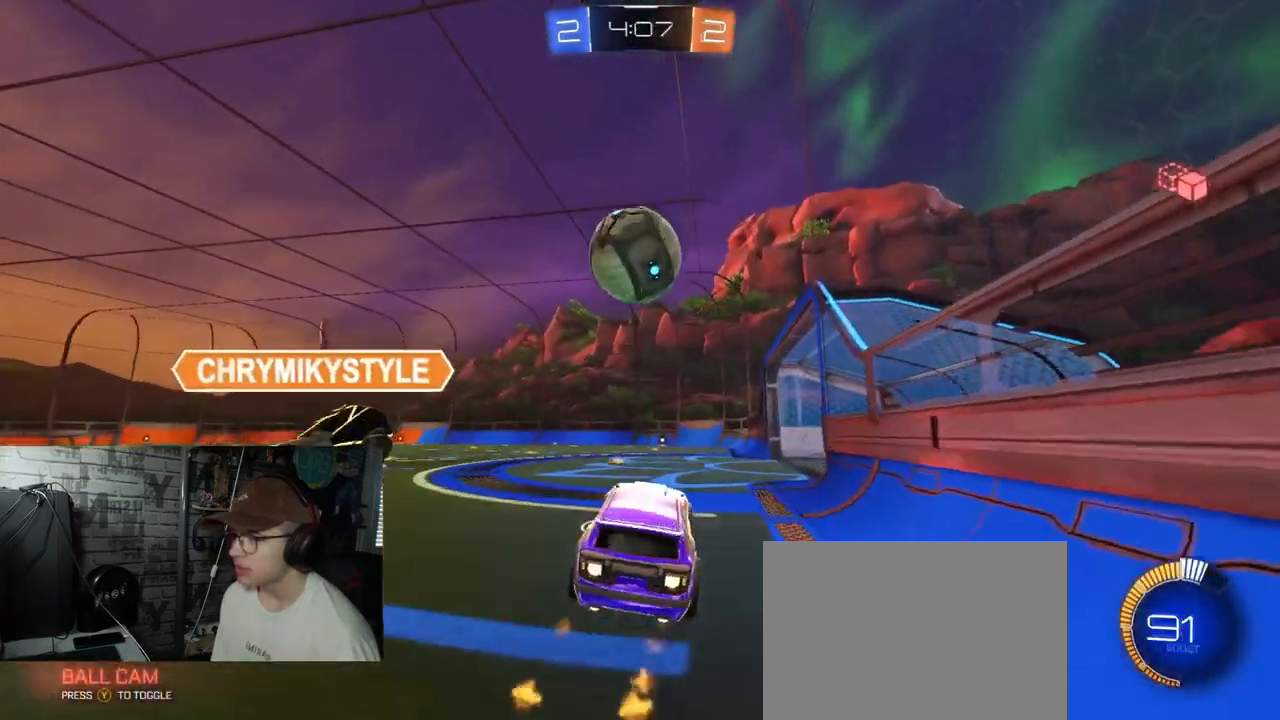
{"buttons": ["A", "R1", "R2"], "left_stick": "down", "right_stick": "center", "events": [[67, "left_stick", "up-right"], [134, "A", "up"], [301, "L1", "up"], [384, "A", "down"], [451, "left_stick", "down-right"], [501, "left_stick", "down"]]}
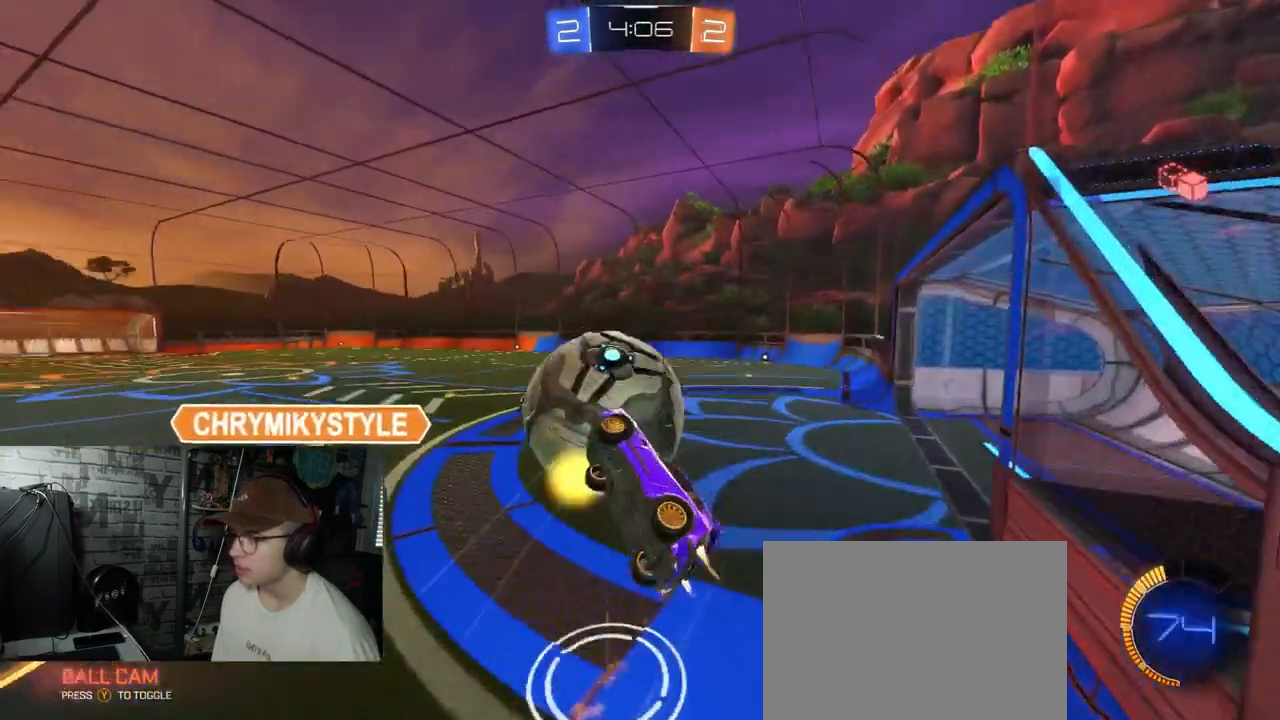
{"buttons": ["R2"], "left_stick": "down", "right_stick": "center", "events": [[17, "A", "up"], [83, "R1", "up"]]}
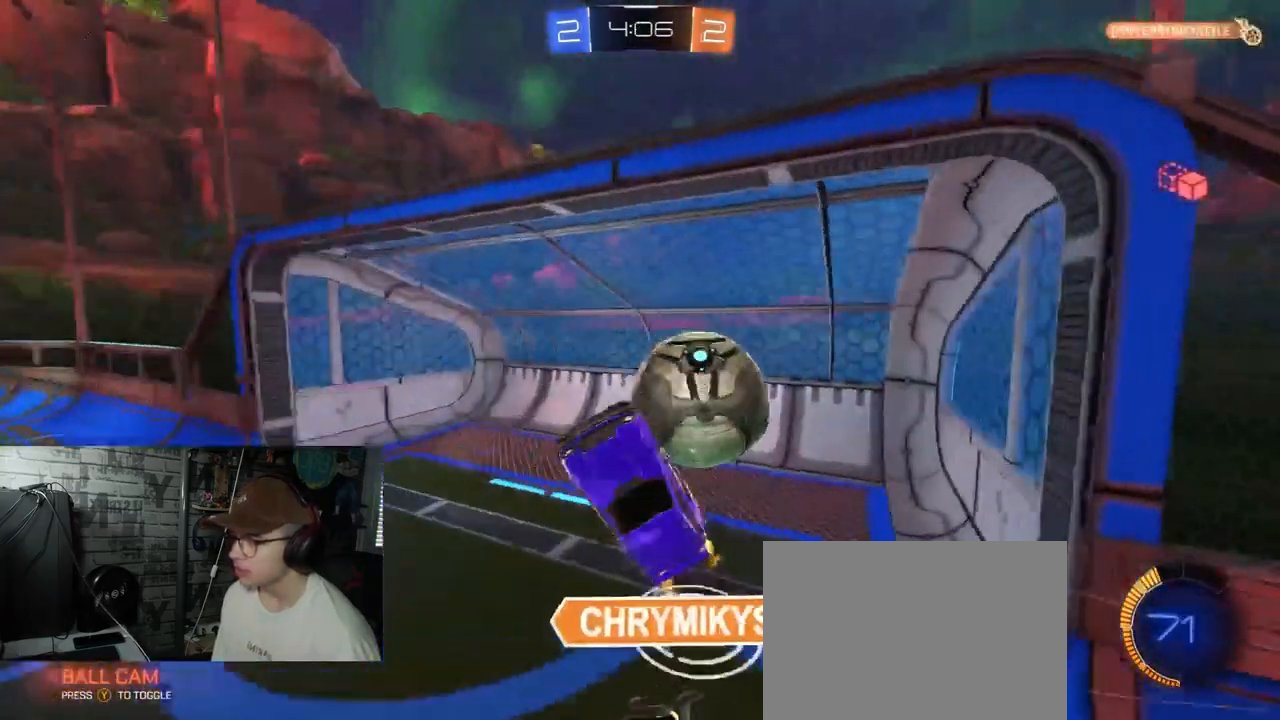
{"buttons": ["SELECT"], "left_stick": "center", "right_stick": "center", "events": [[50, "left_stick", "up-right"], [234, "left_stick", "center"], [251, "R2", "up"], [367, "SELECT", "down"]]}
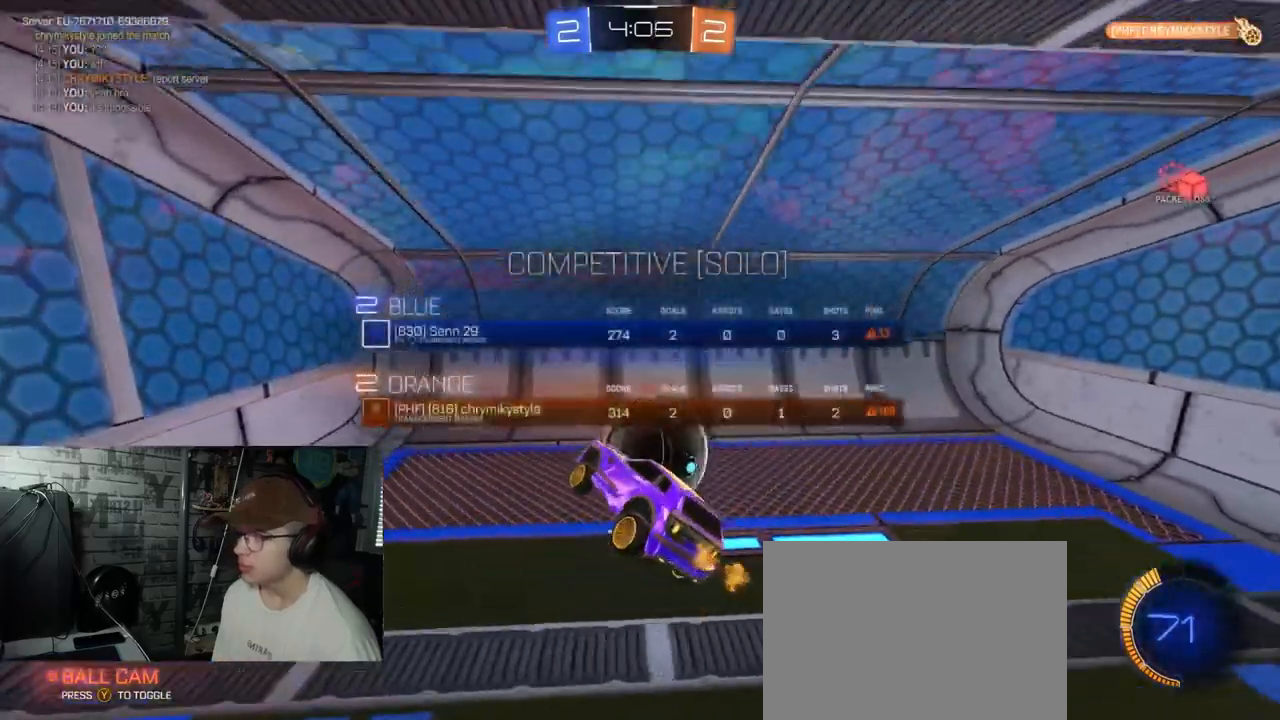
{"buttons": ["SELECT"], "left_stick": "center", "right_stick": "center", "events": []}
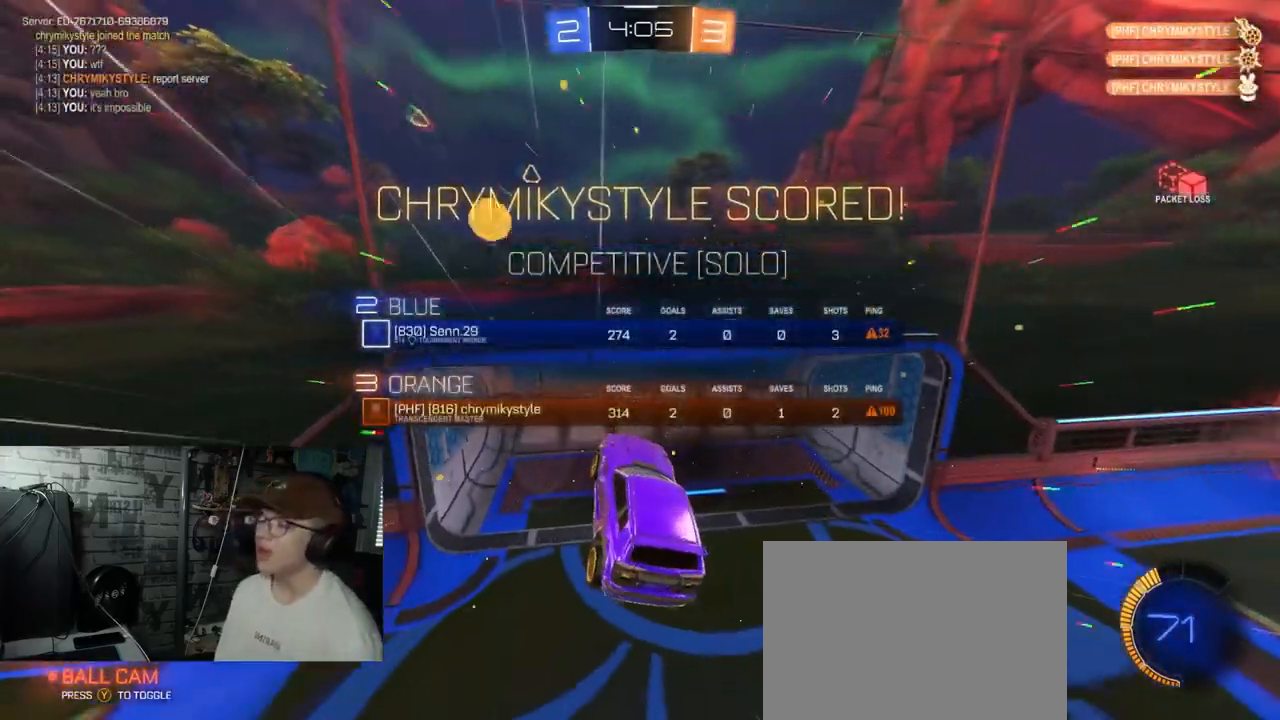
{"buttons": ["SELECT"], "left_stick": "down", "right_stick": "center", "events": [[367, "left_stick", "down"]]}
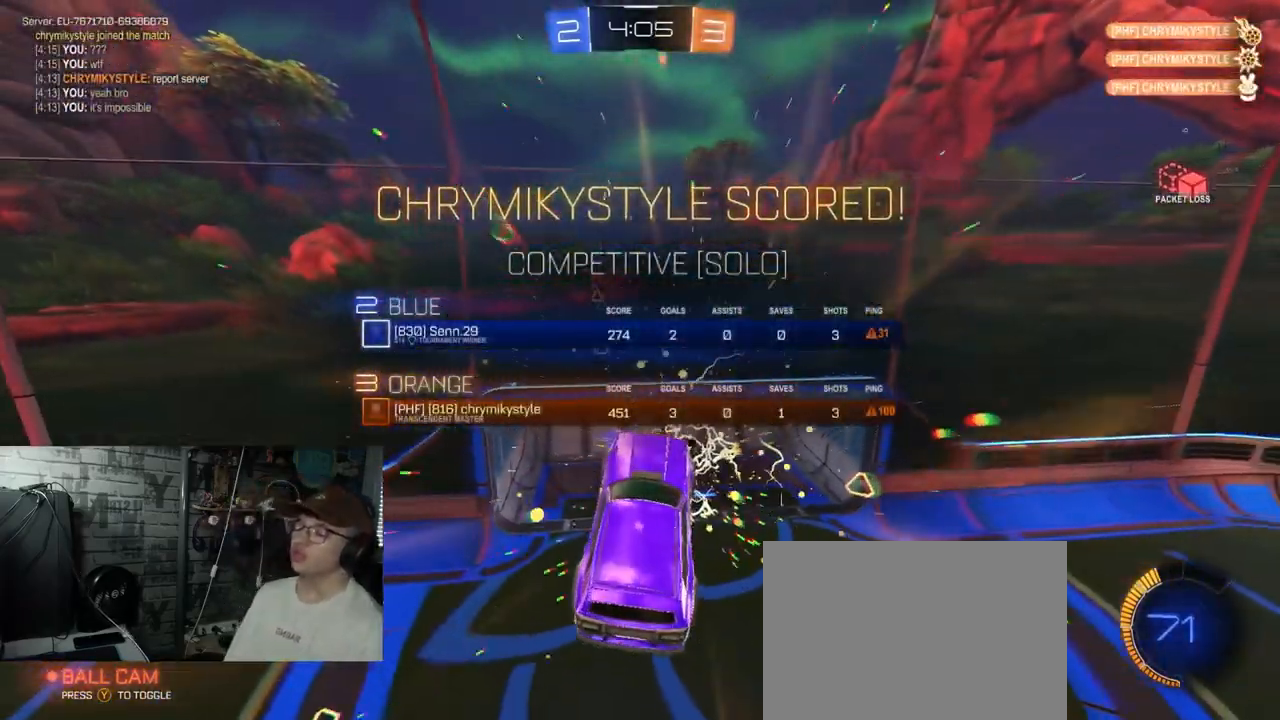
{"buttons": ["SELECT"], "left_stick": "down", "right_stick": "center", "events": [[200, "left_stick", "center"], [250, "X", "down"], [267, "R1", "down"], [367, "X", "up"], [434, "X", "down"], [434, "left_stick", "down"], [501, "R1", "up"], [501, "X", "up"]]}
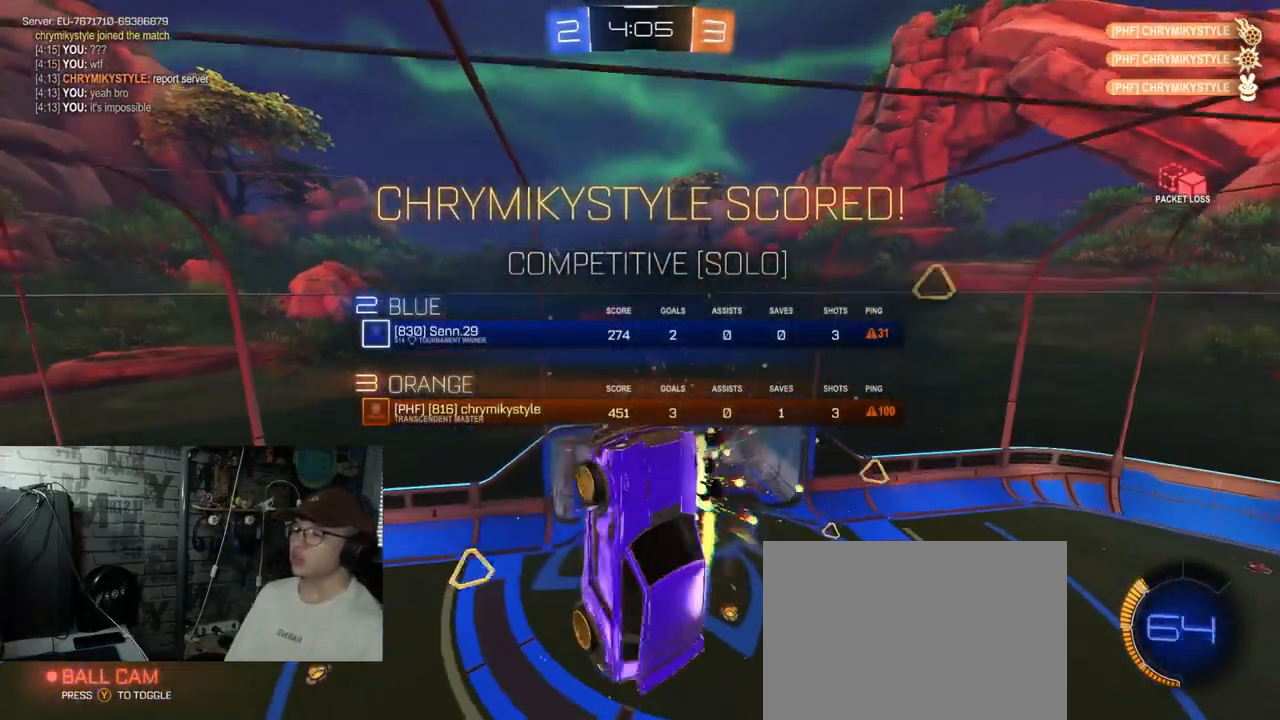
{"buttons": ["R1", "SELECT"], "left_stick": "center", "right_stick": "center", "events": [[66, "left_stick", "center"], [83, "R1", "down"]]}
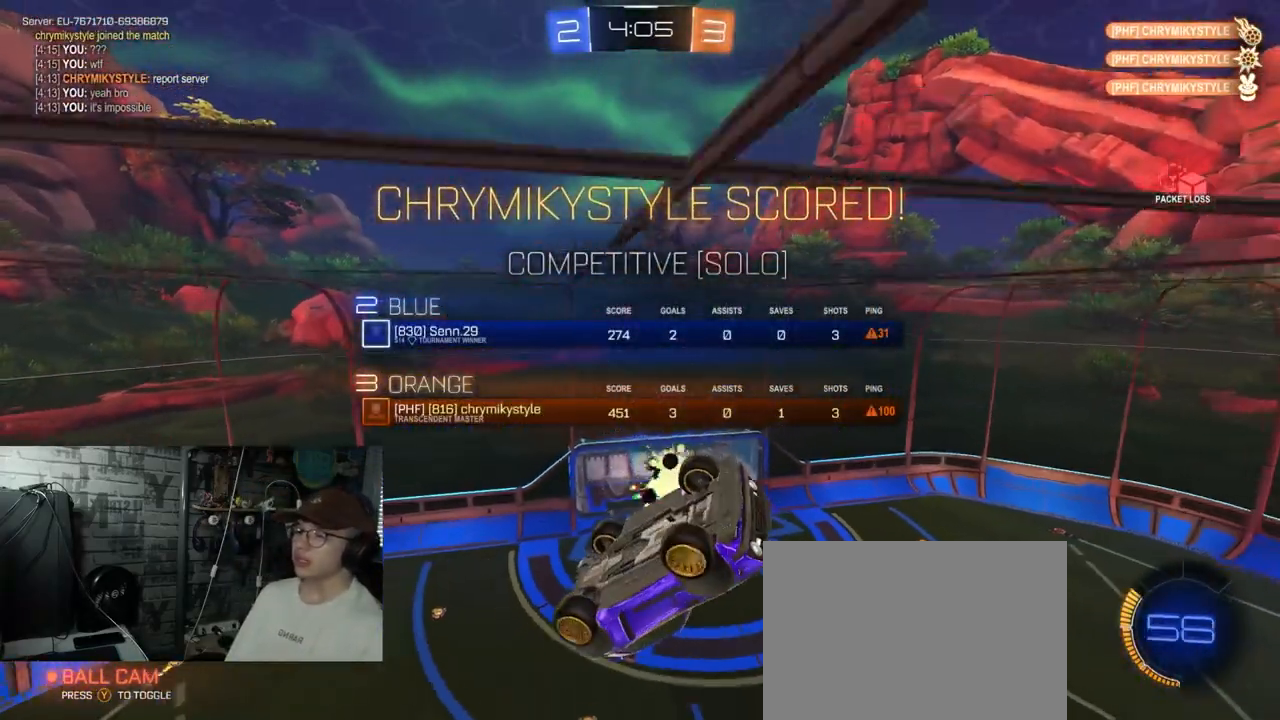
{"buttons": [], "left_stick": "center", "right_stick": "center", "events": [[284, "SELECT", "up"], [301, "R1", "up"]]}
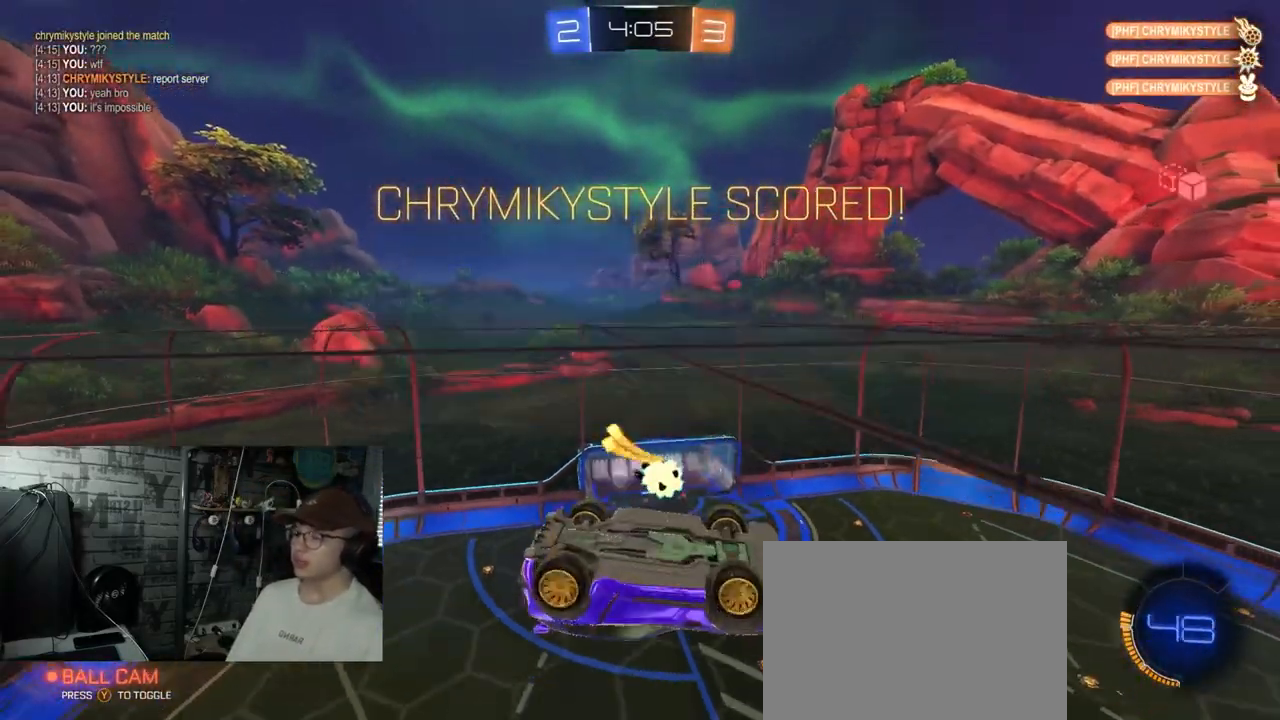
{"buttons": ["R1", "R2"], "left_stick": "center", "right_stick": "center", "events": [[183, "R2", "down"], [183, "SELECT", "down"], [283, "SELECT", "up"], [300, "R1", "down"]]}
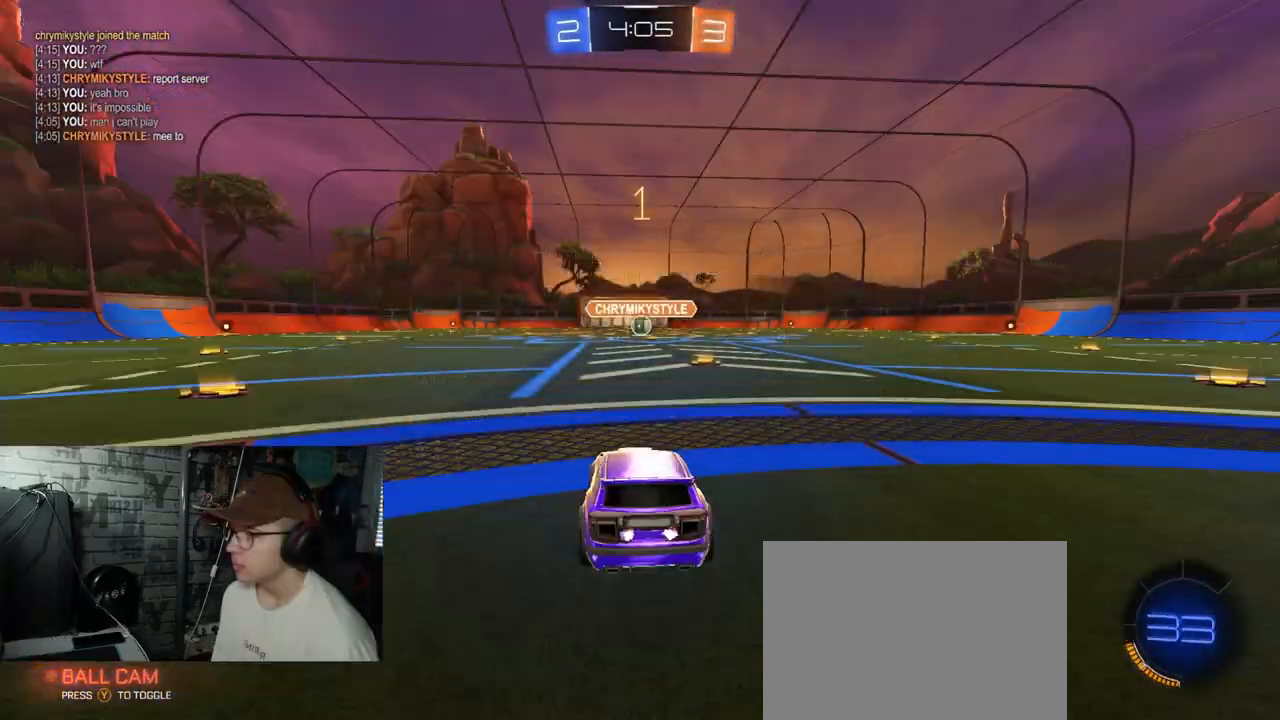
{"buttons": ["R1", "R2"], "left_stick": "right", "right_stick": "center", "events": [[351, "left_stick", "right"]]}
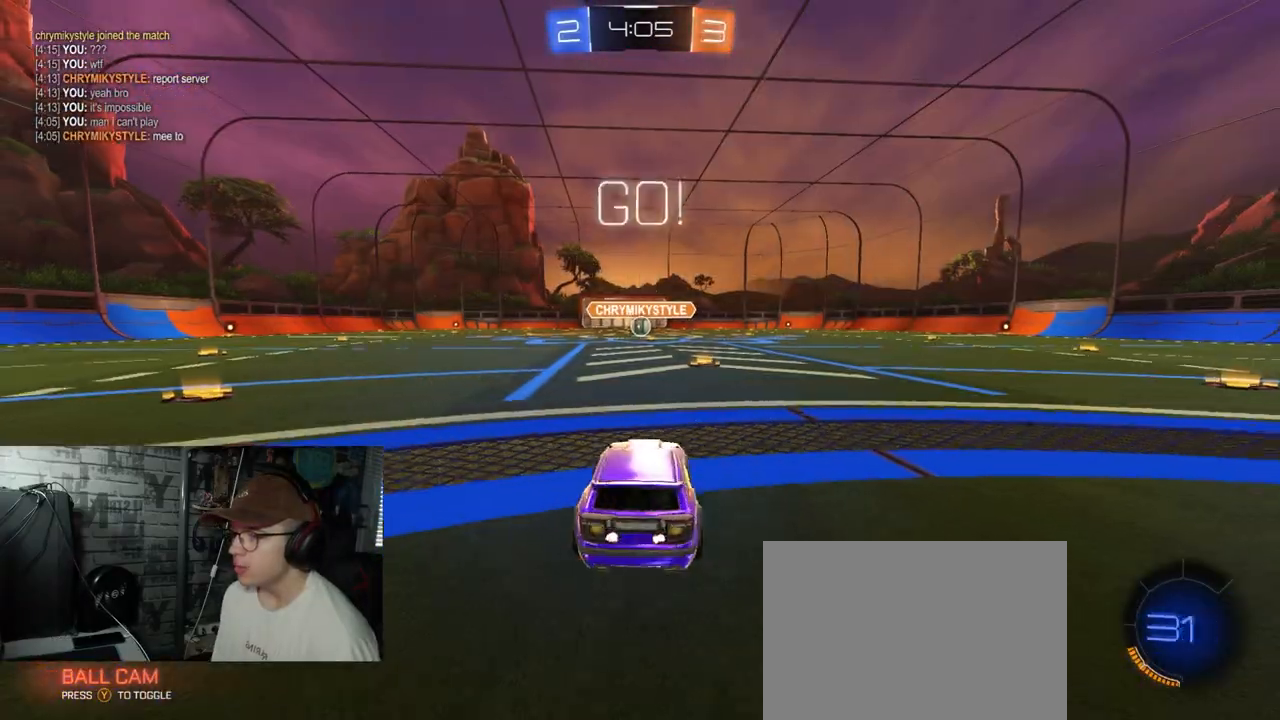
{"buttons": ["A", "R1", "R2"], "left_stick": "up-right", "right_stick": "right", "events": [[16, "left_stick", "center"], [217, "left_stick", "left"], [400, "A", "down"], [433, "A", "up"], [450, "left_stick", "up-right"], [500, "A", "down"], [500, "right_stick", "right"]]}
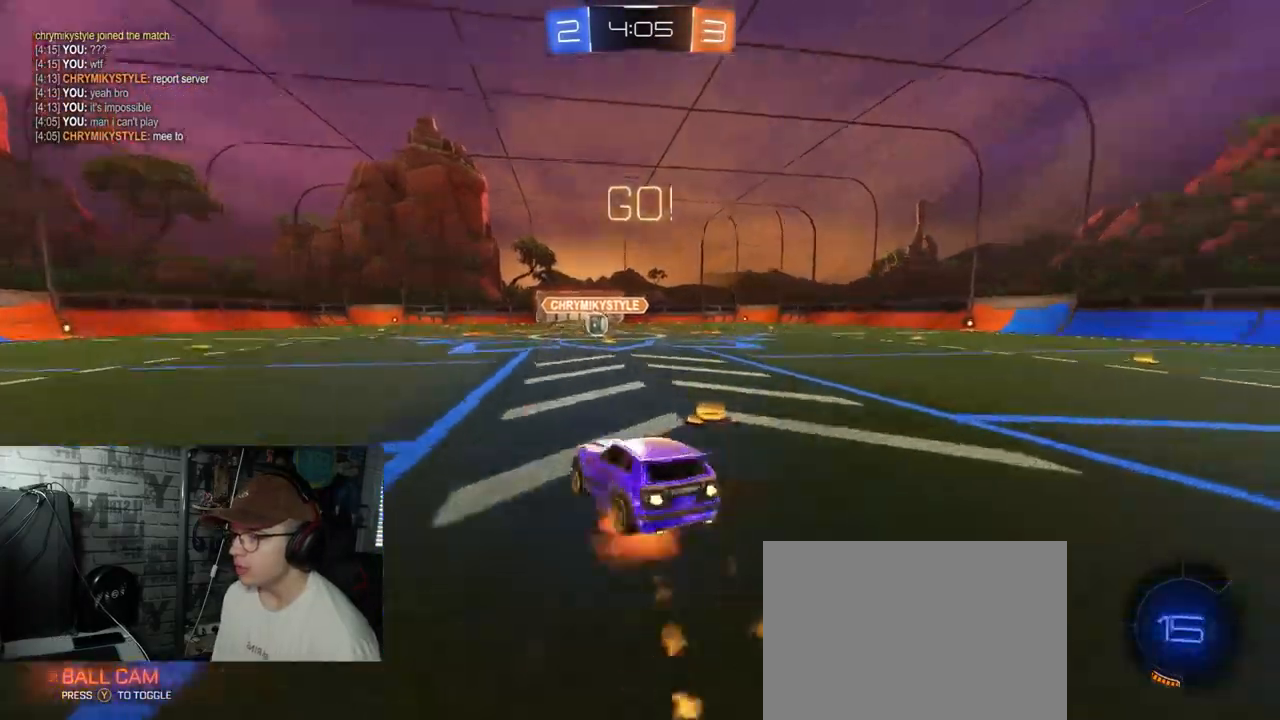
{"buttons": ["A", "X", "R1", "R2"], "left_stick": "down-right", "right_stick": "right", "events": [[17, "X", "down"], [67, "Y", "down"], [67, "left_stick", "down-right"], [250, "Y", "up"]]}
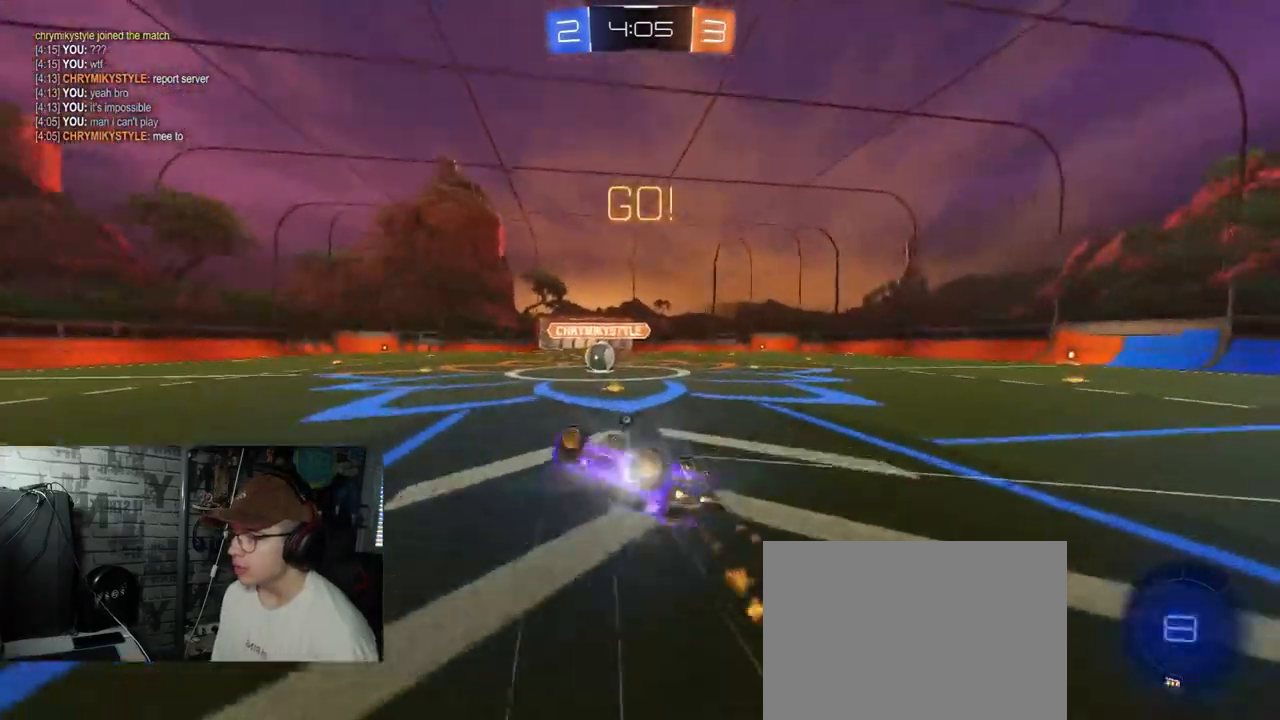
{"buttons": [], "left_stick": "center", "right_stick": "center", "events": [[83, "A", "up"], [83, "R1", "up"], [267, "X", "up"], [267, "left_stick", "center"], [317, "R2", "up"], [433, "right_stick", "center"]]}
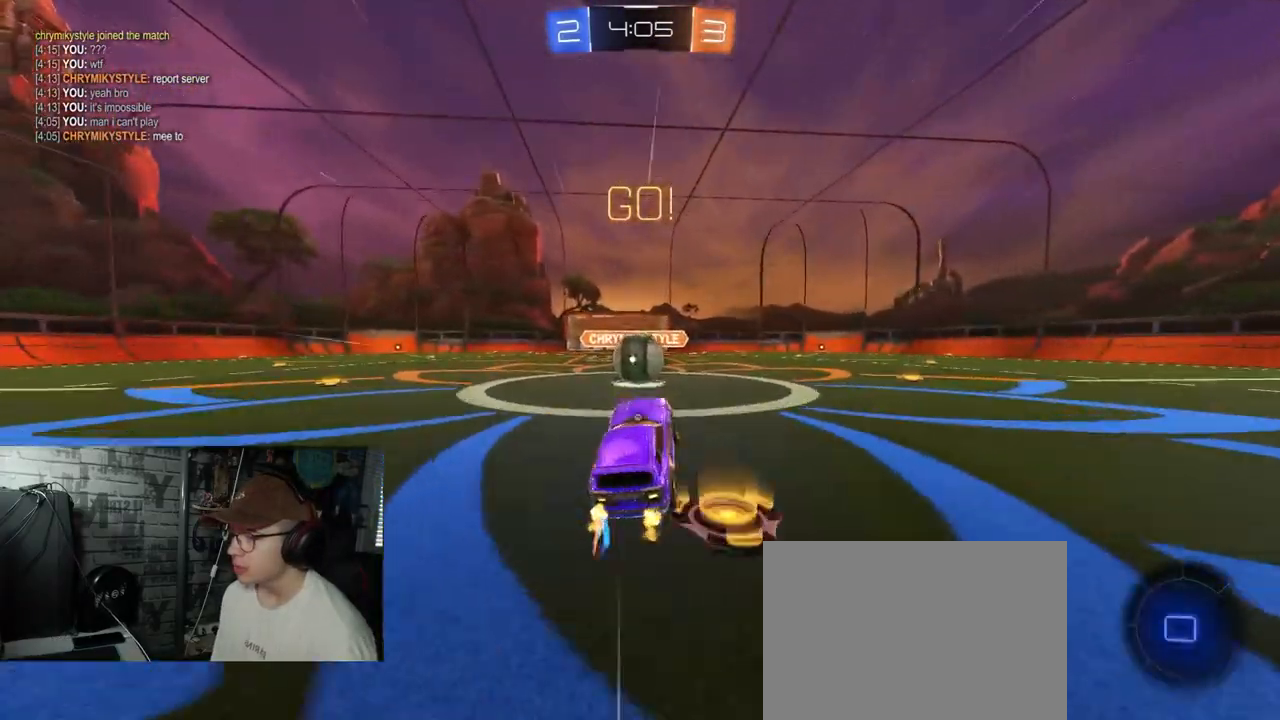
{"buttons": ["A", "X", "Y", "L1", "R1"], "left_stick": "right", "right_stick": "center", "events": [[234, "A", "down"], [234, "R1", "down"], [234, "left_stick", "up-right"], [301, "L1", "down"], [317, "left_stick", "right"], [417, "X", "down"], [501, "Y", "down"]]}
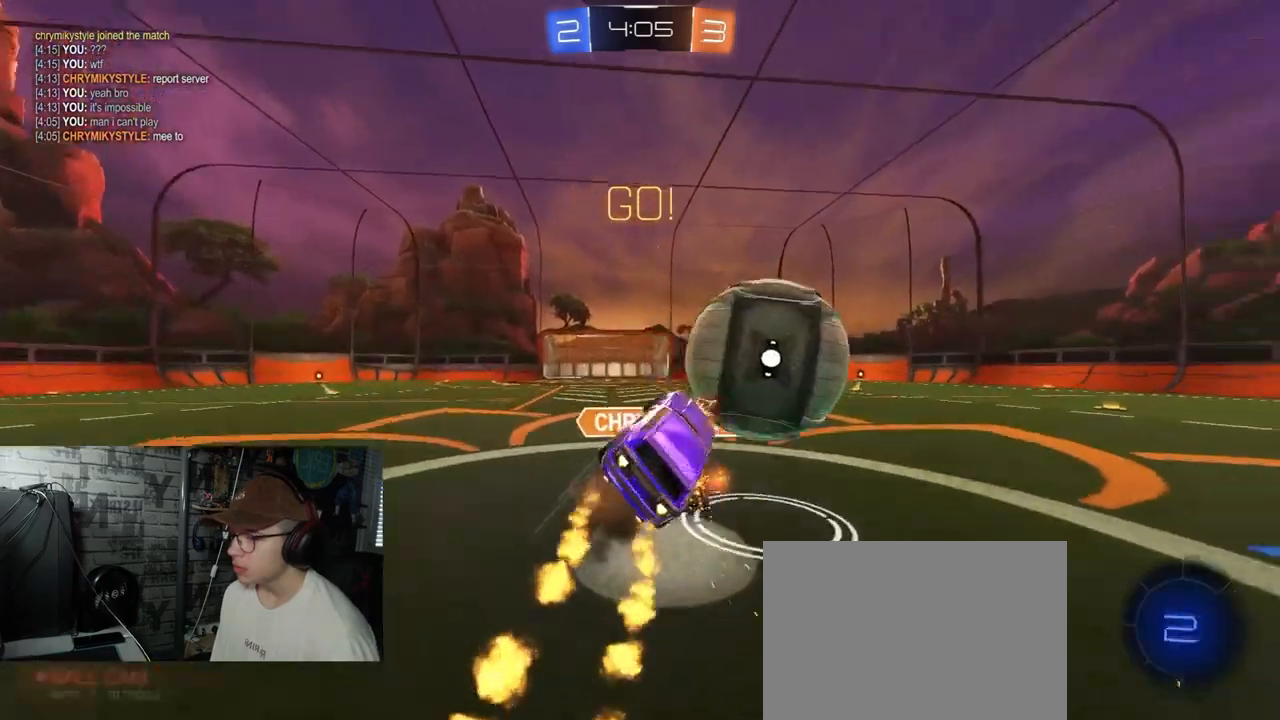
{"buttons": ["X"], "left_stick": "up-right", "right_stick": "center", "events": [[167, "A", "up"], [200, "L1", "up"], [217, "R1", "up"], [283, "Y", "up"], [383, "left_stick", "up-right"]]}
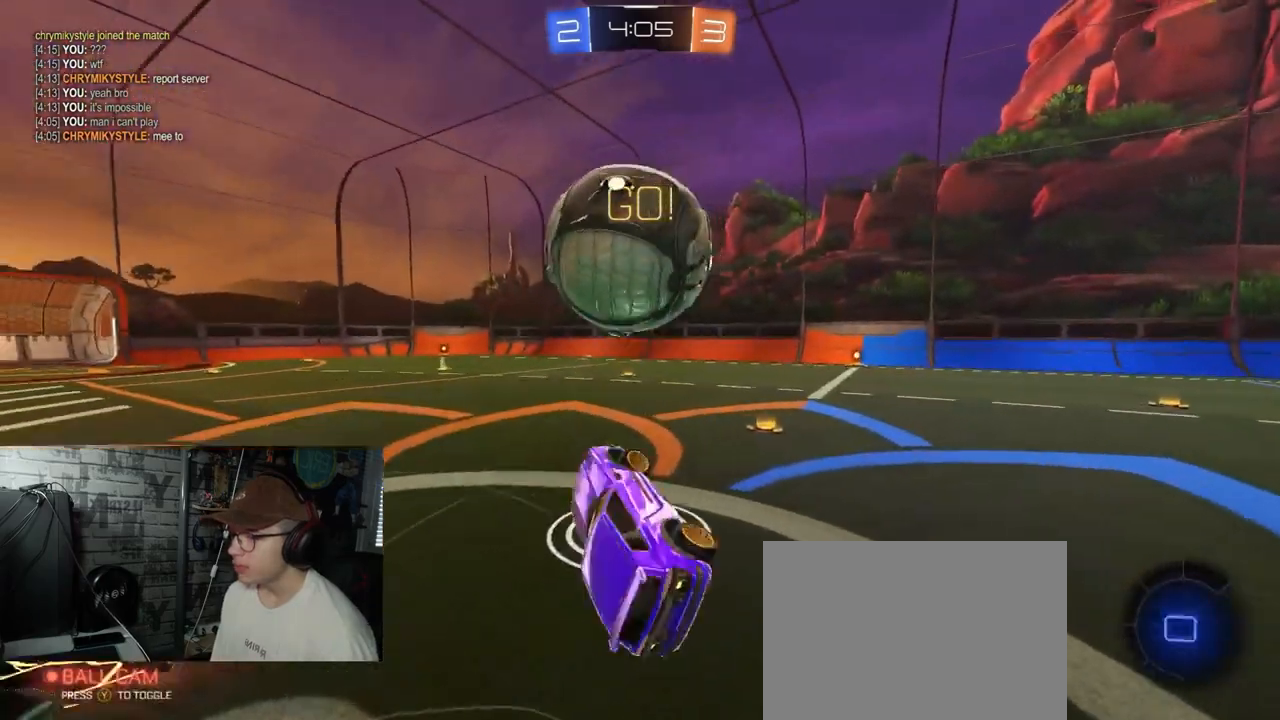
{"buttons": ["R2"], "left_stick": "center", "right_stick": "center", "events": [[17, "R2", "down"], [34, "X", "up"], [150, "left_stick", "down-right"], [217, "left_stick", "right"], [384, "left_stick", "center"]]}
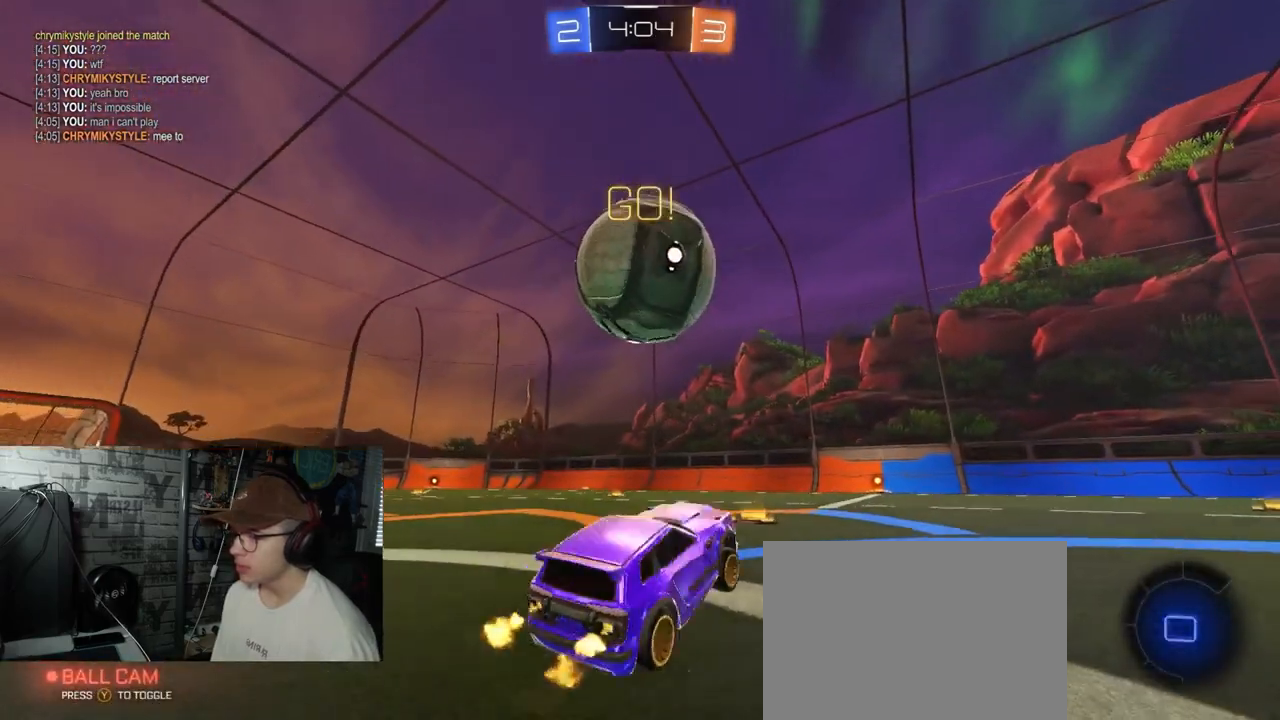
{"buttons": ["R2"], "left_stick": "left", "right_stick": "center", "events": [[300, "left_stick", "left"]]}
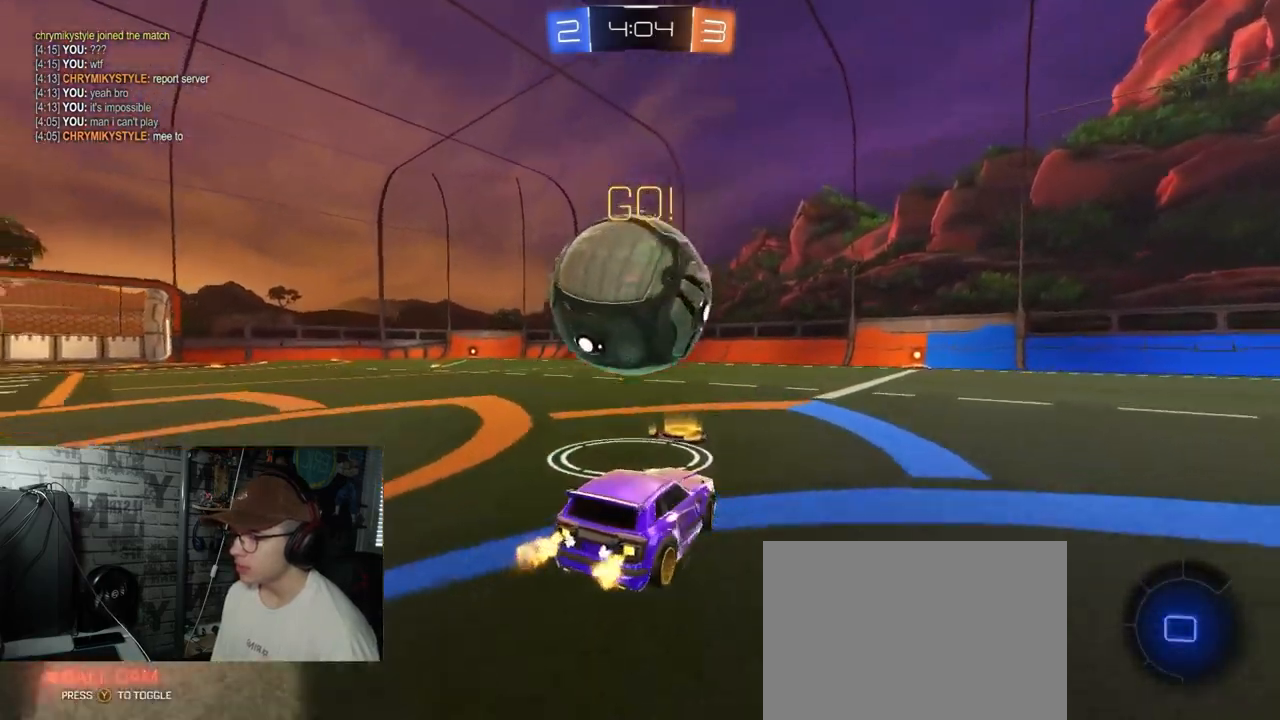
{"buttons": ["R1", "R2"], "left_stick": "right", "right_stick": "center", "events": [[34, "R1", "down"], [117, "left_stick", "center"], [267, "left_stick", "right"]]}
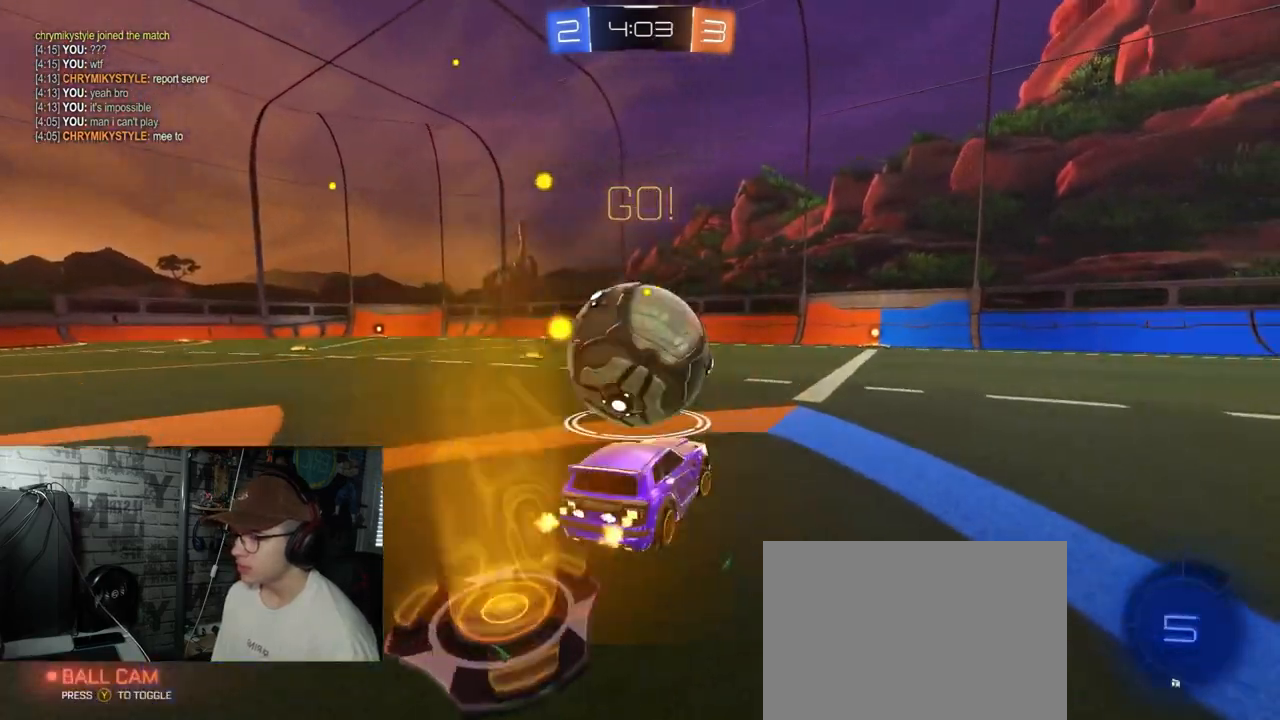
{"buttons": ["R1", "R2"], "left_stick": "center", "right_stick": "center", "events": [[217, "left_stick", "center"], [283, "left_stick", "left"], [383, "left_stick", "center"]]}
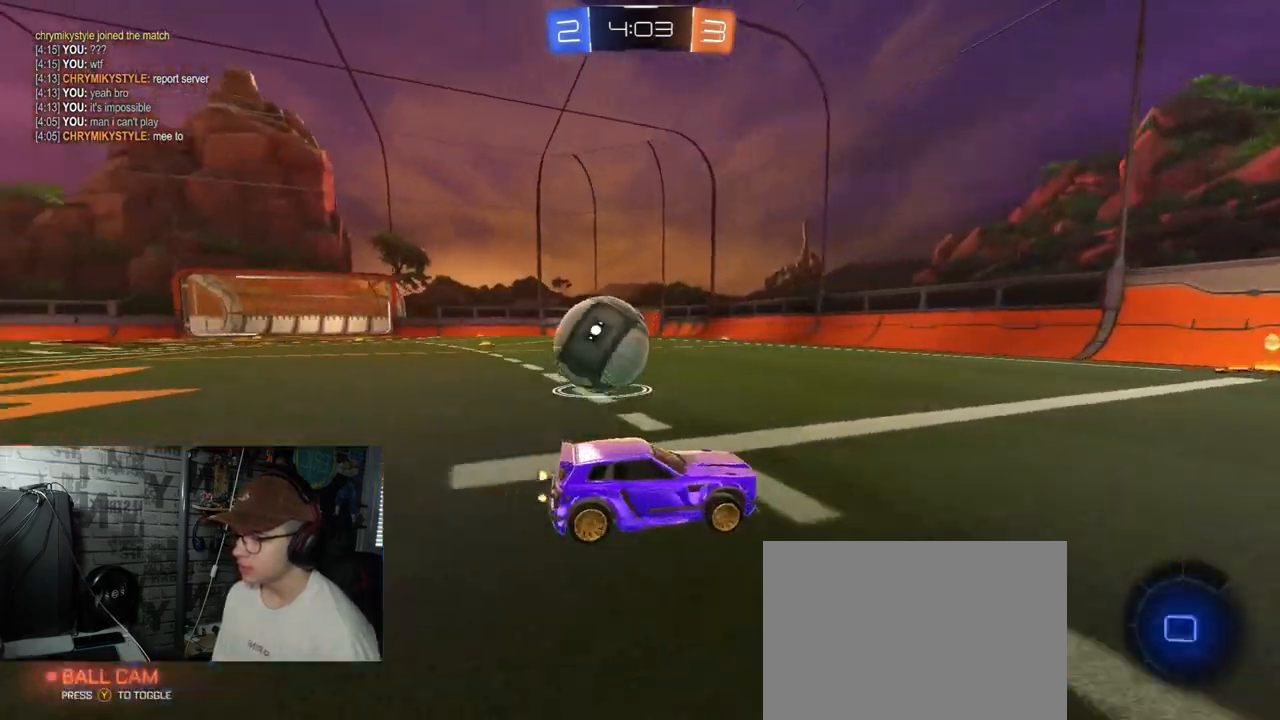
{"buttons": ["Y", "R2"], "left_stick": "left", "right_stick": "center", "events": [[34, "Y", "down"], [67, "R1", "up"], [200, "Y", "up"], [417, "left_stick", "left"], [501, "Y", "down"]]}
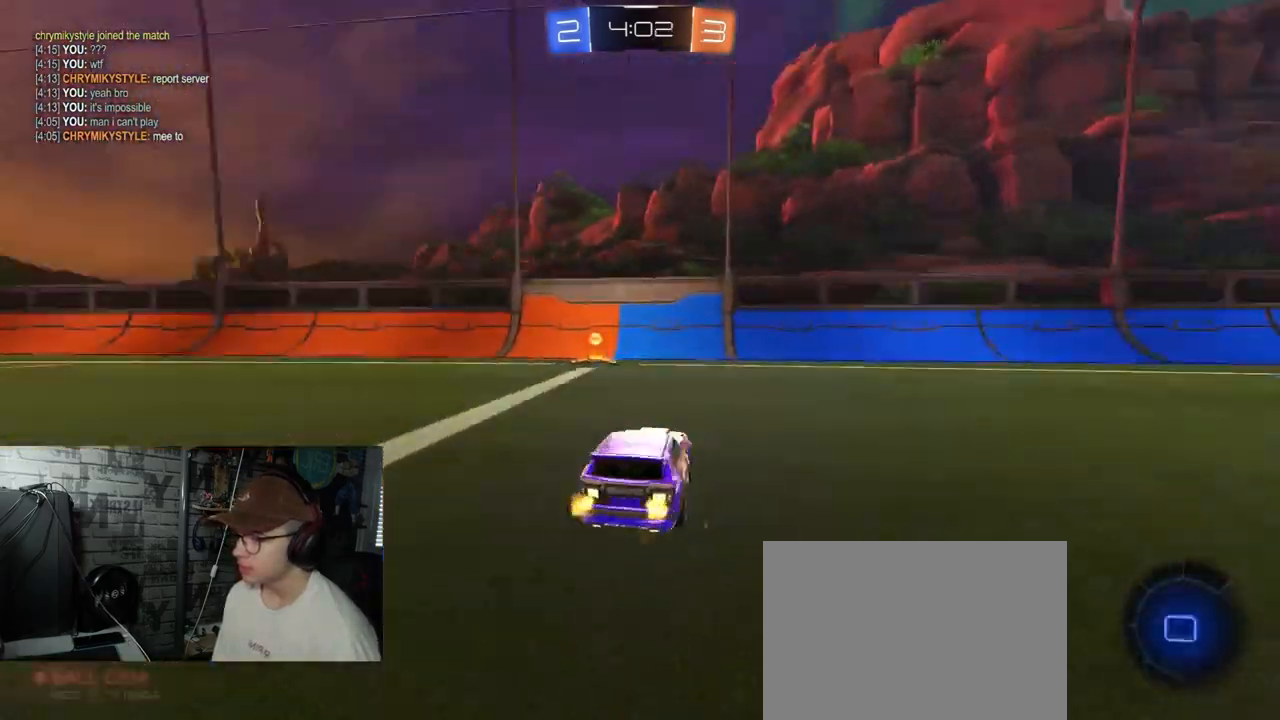
{"buttons": ["R2"], "left_stick": "left", "right_stick": "center", "events": [[50, "left_stick", "center"], [150, "Y", "up"], [383, "left_stick", "left"]]}
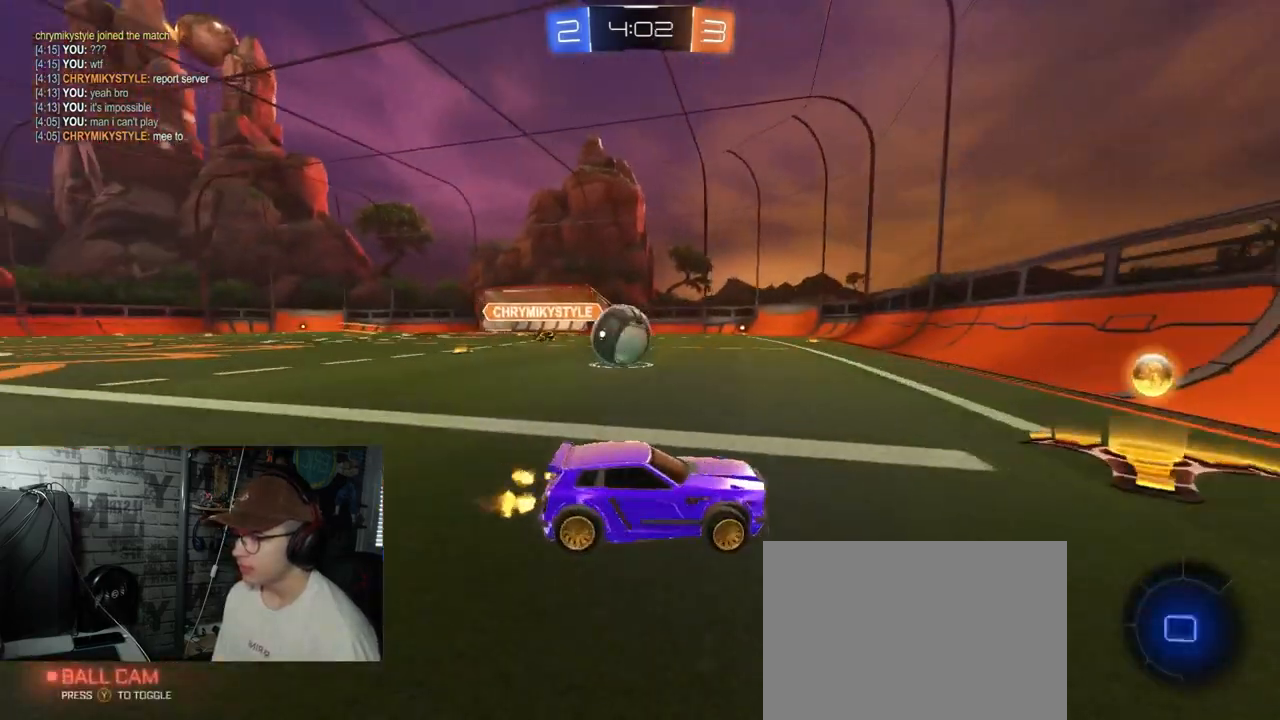
{"buttons": ["R2"], "left_stick": "left", "right_stick": "center", "events": [[250, "R1", "down"], [484, "R1", "up"]]}
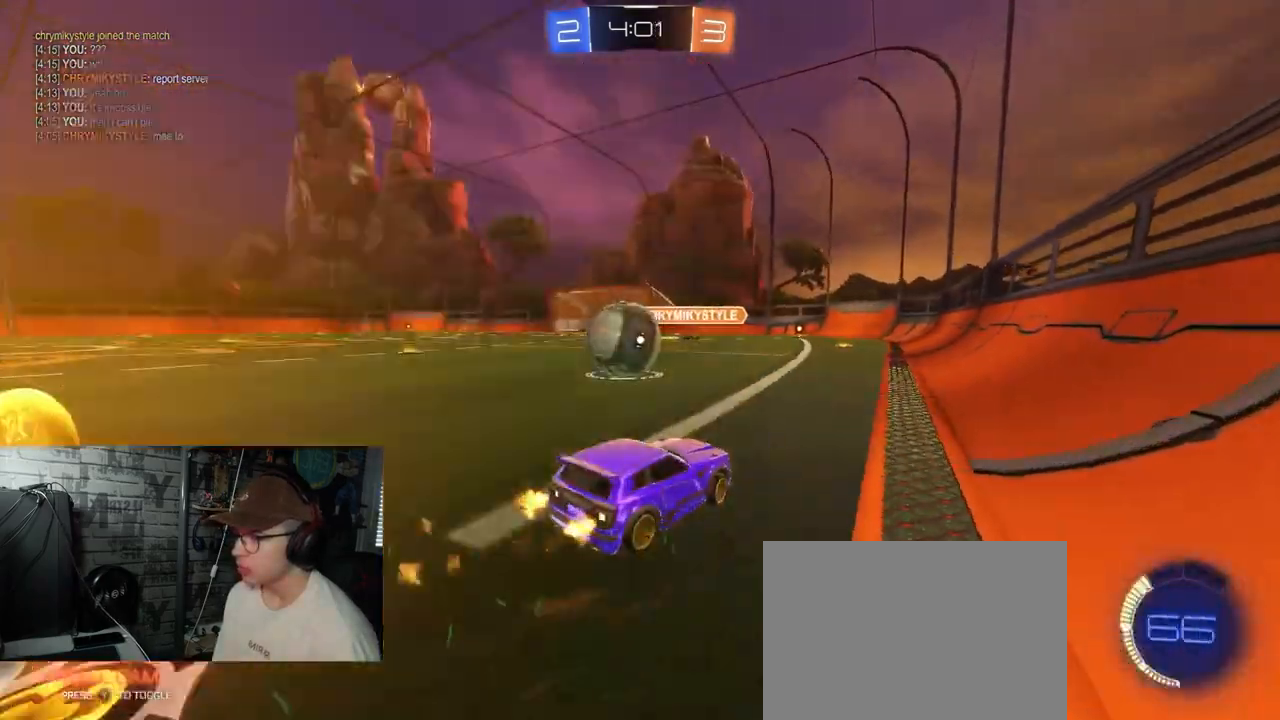
{"buttons": ["R1", "R2"], "left_stick": "center", "right_stick": "center", "events": [[16, "left_stick", "center"], [100, "left_stick", "left"], [233, "left_stick", "center"], [267, "R1", "down"], [383, "left_stick", "right"], [467, "left_stick", "center"]]}
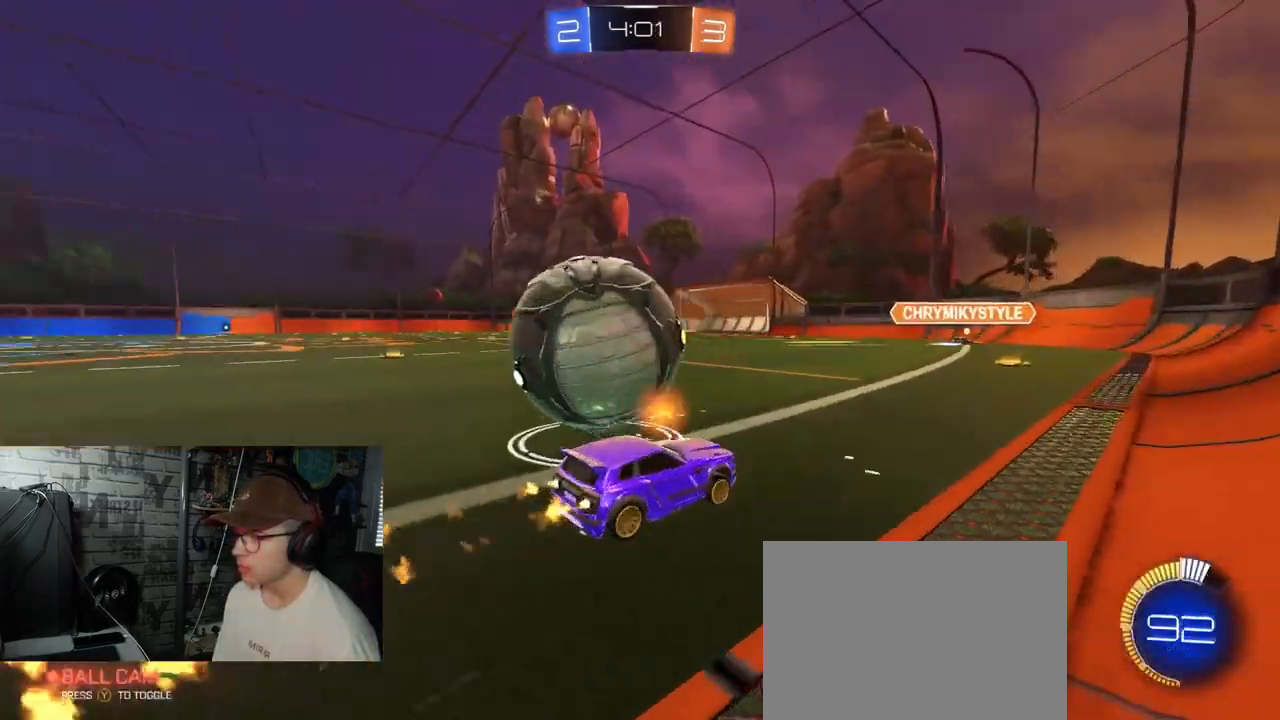
{"buttons": ["R2"], "left_stick": "left", "right_stick": "center", "events": [[17, "left_stick", "left"], [117, "R1", "up"], [267, "L2", "down"], [267, "R2", "up"], [401, "R2", "down"], [451, "L2", "up"]]}
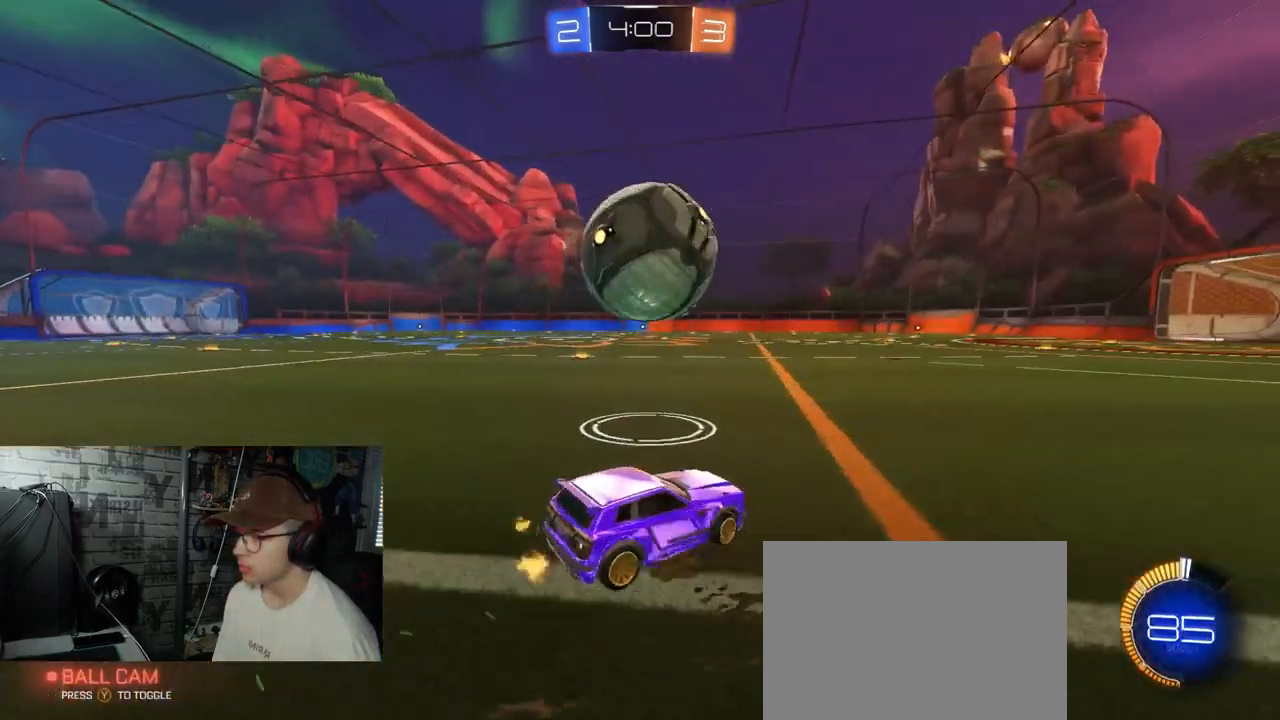
{"buttons": ["R2"], "left_stick": "center", "right_stick": "center", "events": [[16, "left_stick", "center"], [50, "Y", "down"], [100, "R1", "down"], [200, "Y", "up"], [367, "R1", "up"]]}